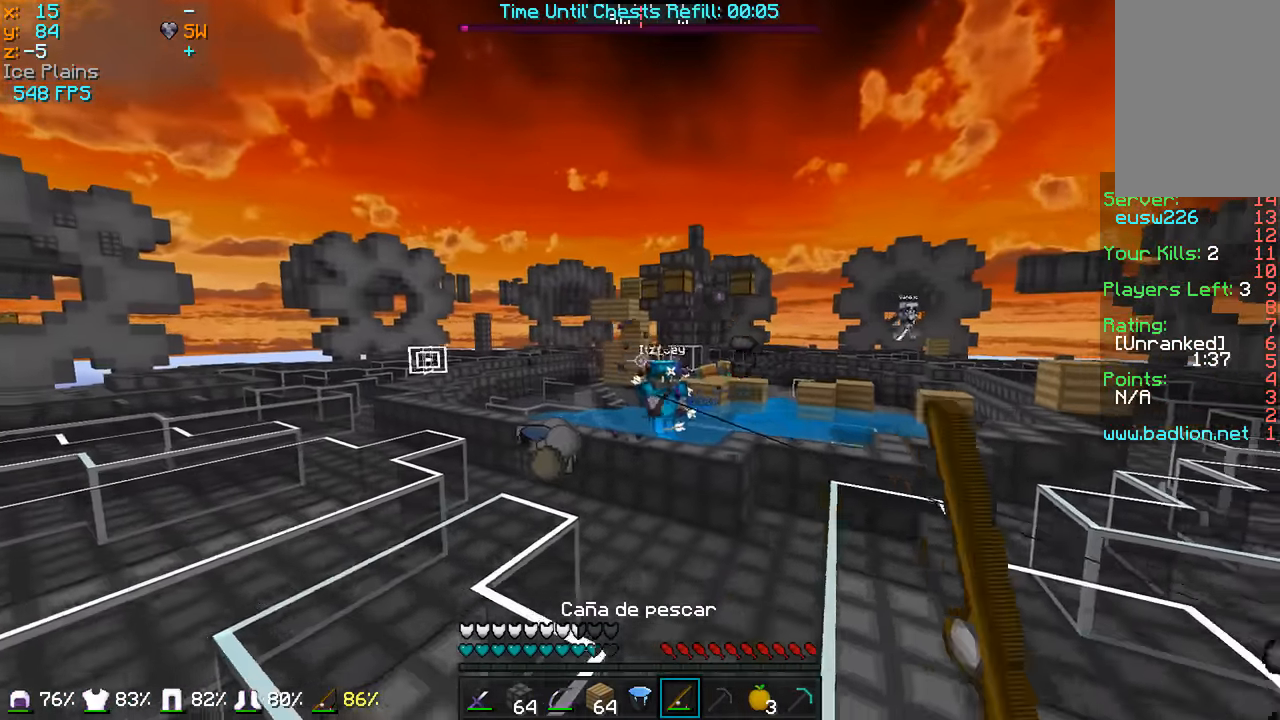
Gameplay with keyboard and mouse; each line is a JSON object with the keys and mouse buttons held at the frame after it. "events" lists presses ("down") and releases ("up") of "a", "d", "s", "w", "mouse_left" and "mouse_right" between this image and that frame as [ms after this image, input, new state], when the widget could be followed in between. "mouse_left", "mouse_right" = the "left", "right" buttons of the "mouse" list. No other keys are recorded. Fast repeated clicks can show as one long hold. Mouse movement is not recorded.
{"keys": ["a", "w"], "mouse": [], "events": [[50, "mouse_right", "down"], [50, "w", "down"], [200, "mouse_right", "up"], [250, "mouse_right", "down"], [400, "mouse_right", "up"]]}
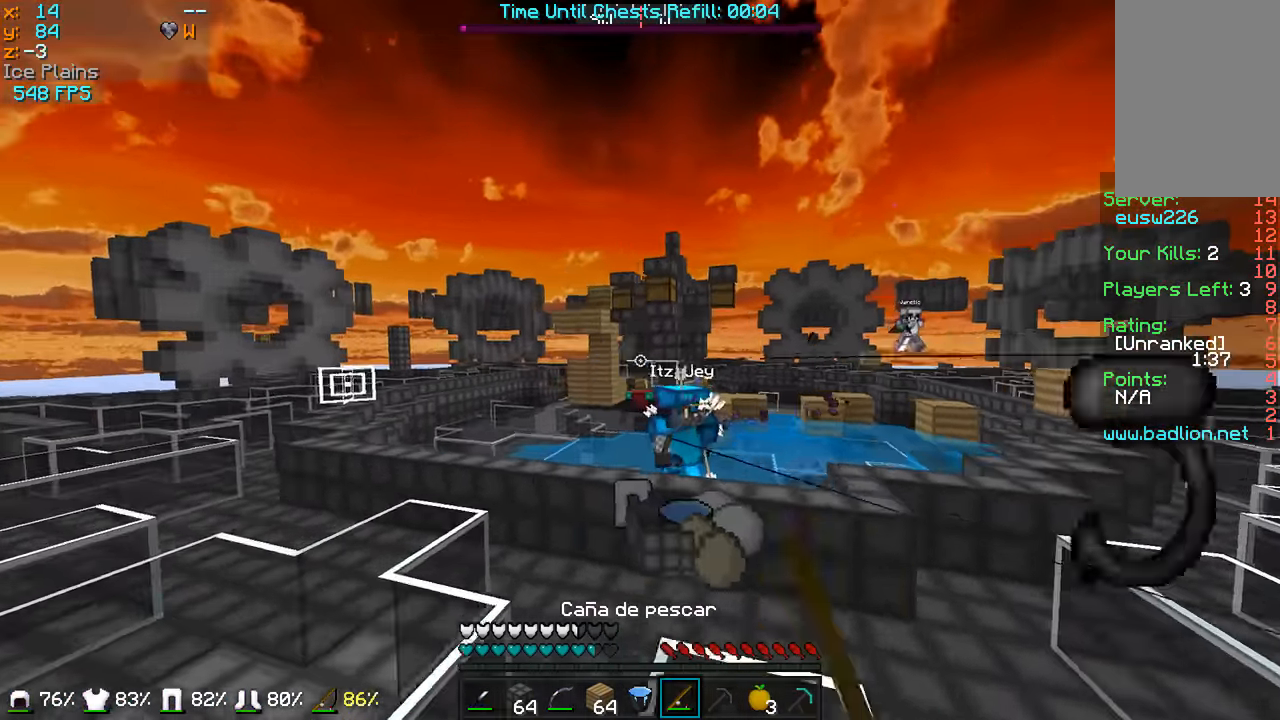
{"keys": ["a", "w"], "mouse": ["left"], "events": [[150, "a", "up"], [200, "mouse_left", "down"], [366, "mouse_left", "up"], [400, "mouse_left", "down"], [450, "a", "down"]]}
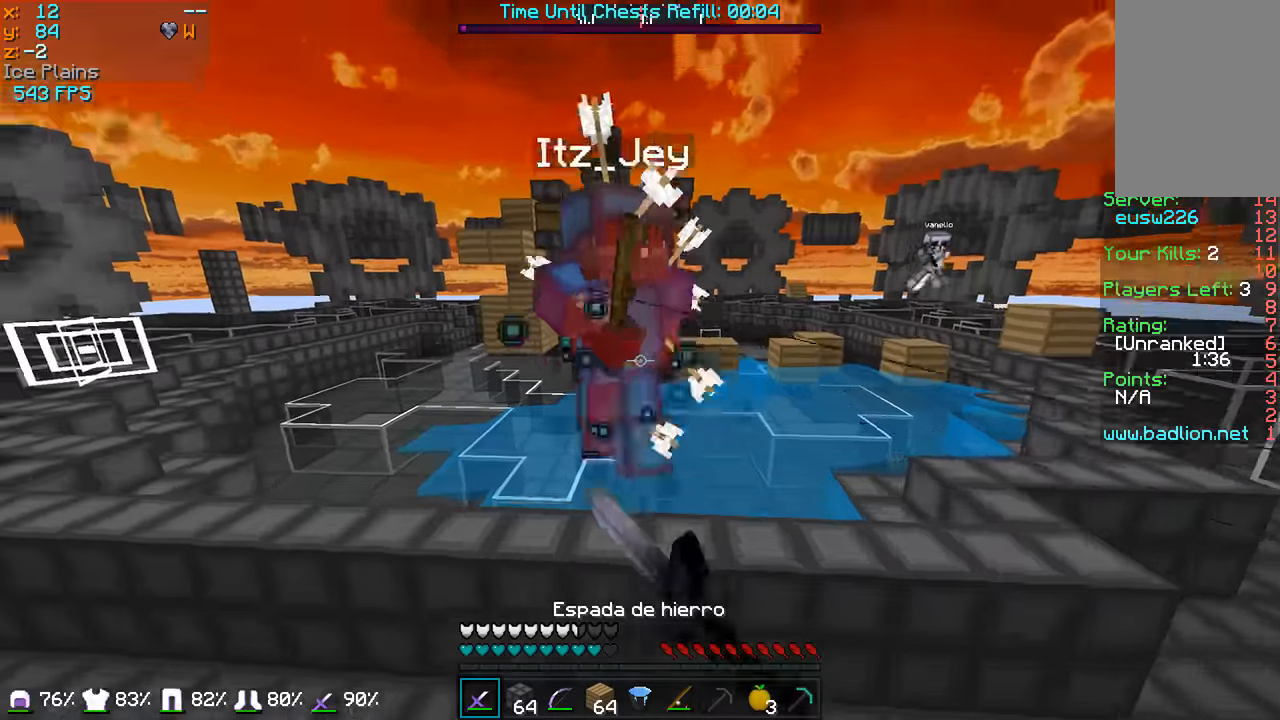
{"keys": ["a", "w"], "mouse": ["left"], "events": [[50, "mouse_left", "up"], [100, "mouse_left", "down"], [200, "mouse_left", "up"], [250, "mouse_left", "down"], [400, "mouse_left", "up"], [450, "mouse_left", "down"]]}
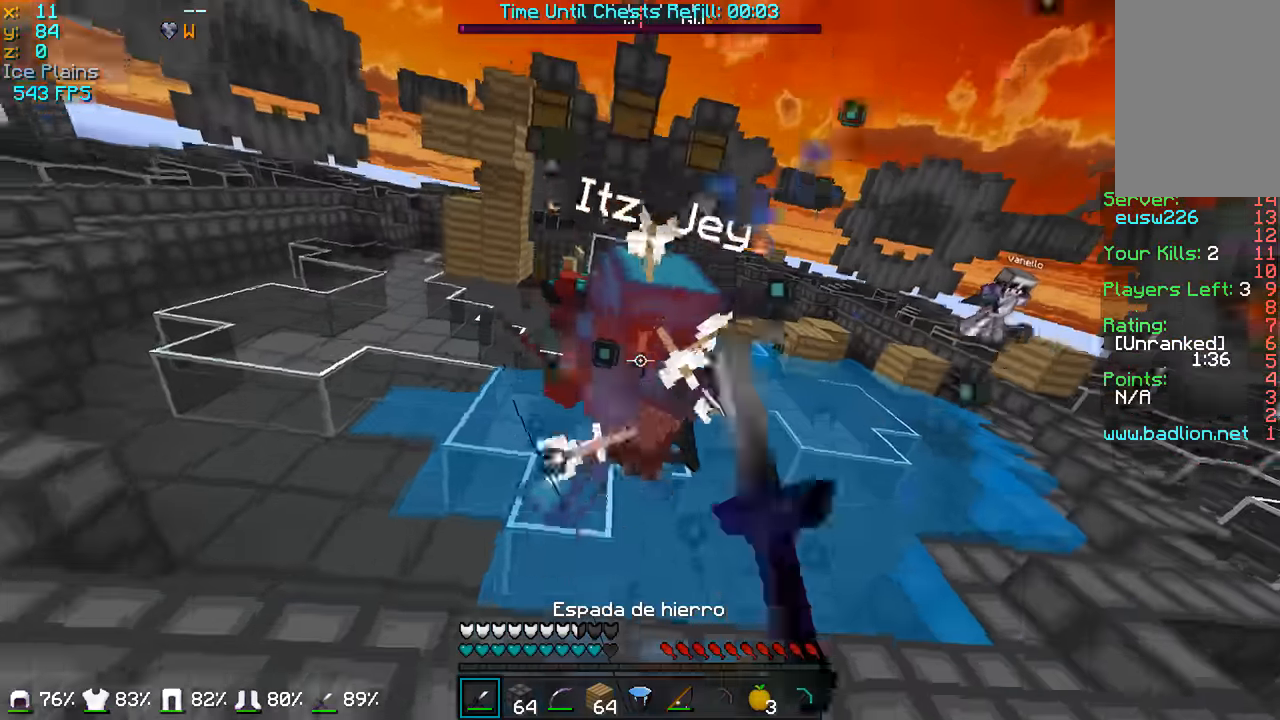
{"keys": ["a", "s"], "mouse": [], "events": [[50, "mouse_left", "up"], [100, "w", "up"], [150, "mouse_left", "down"], [200, "s", "down"], [250, "mouse_left", "up"], [300, "mouse_left", "down"], [400, "mouse_left", "up"]]}
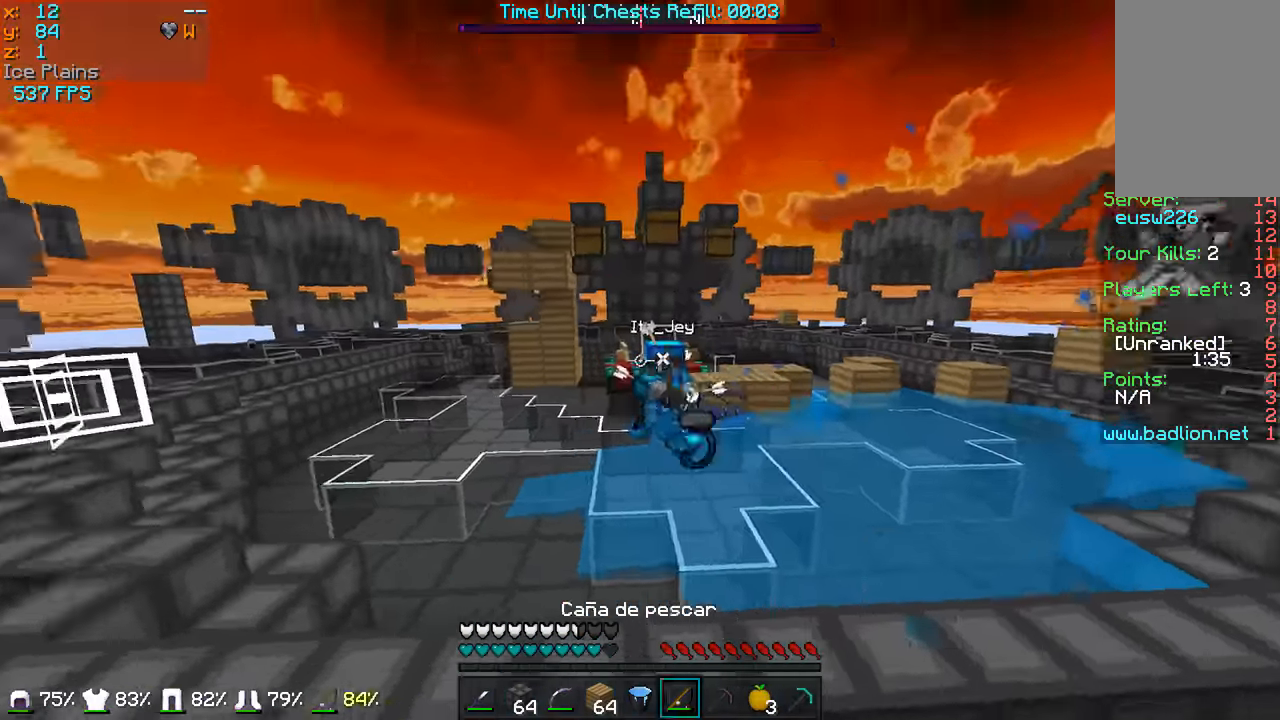
{"keys": ["a", "s"], "mouse": ["right"], "events": [[50, "mouse_right", "down"], [200, "mouse_right", "up"], [400, "mouse_right", "down"]]}
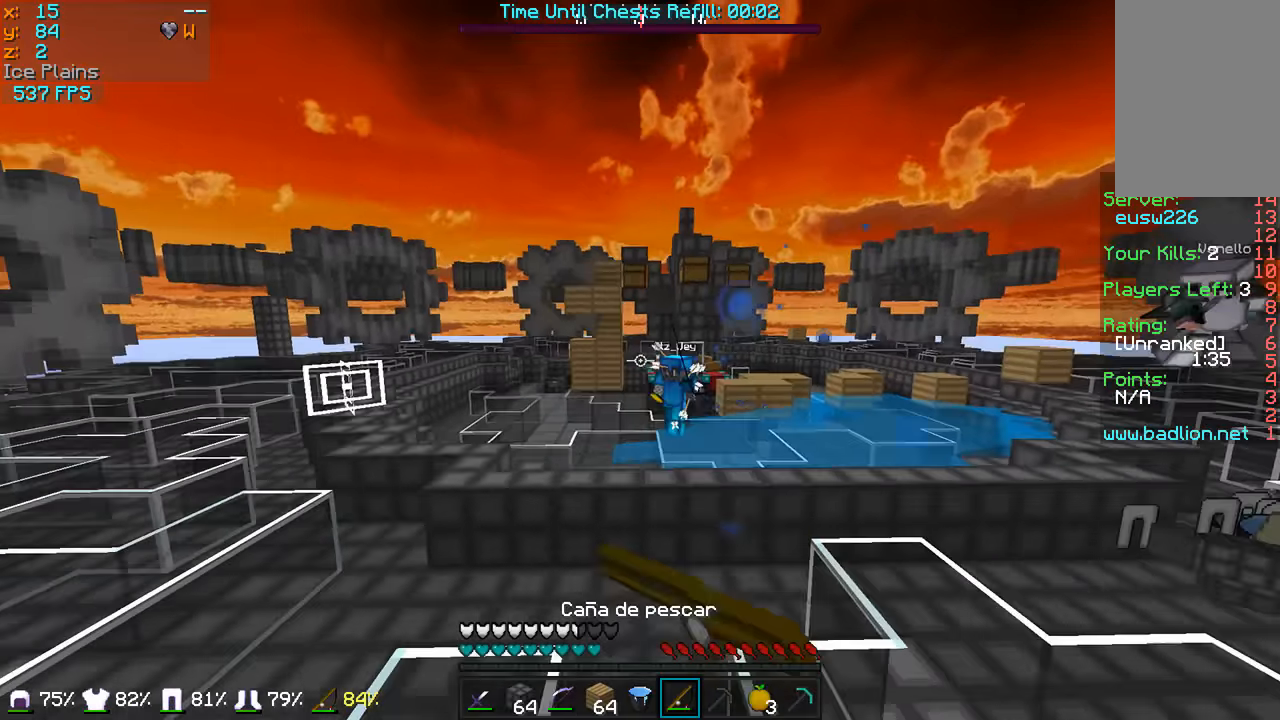
{"keys": ["a", "s"], "mouse": [], "events": [[50, "mouse_right", "up"], [100, "mouse_right", "down"], [150, "s", "up"], [200, "mouse_right", "up"], [500, "s", "down"]]}
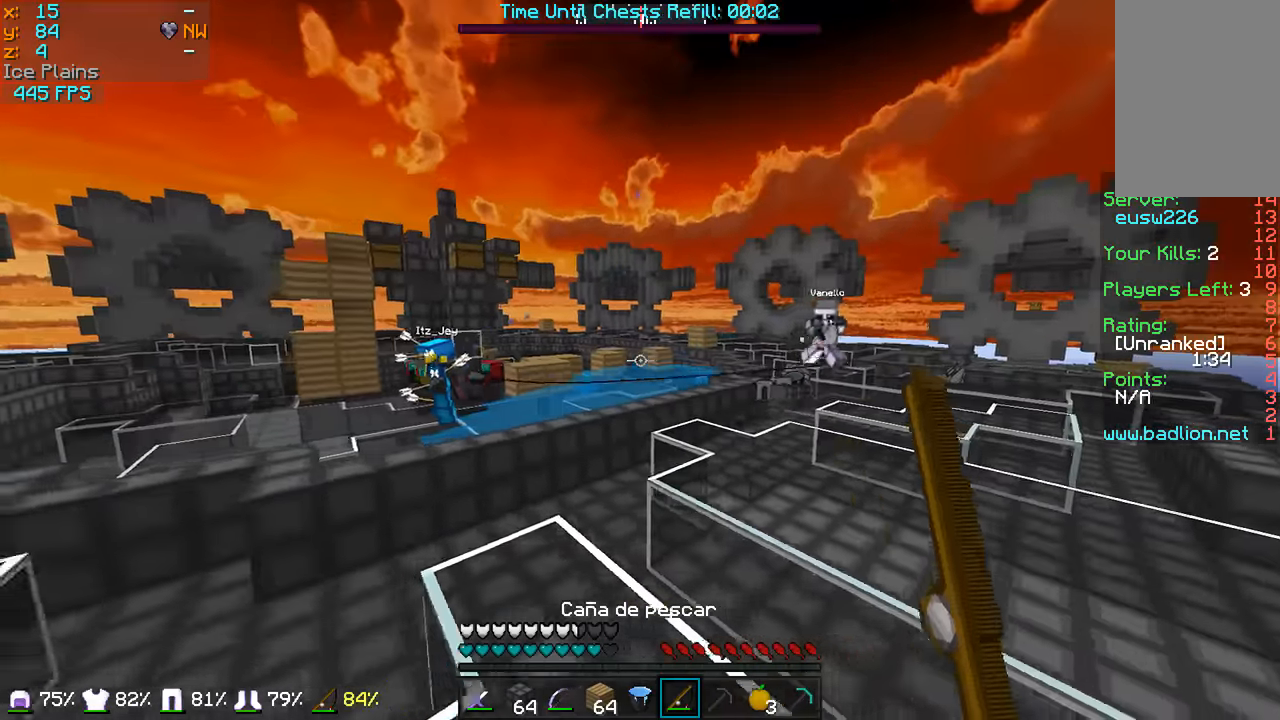
{"keys": ["a", "s"], "mouse": ["right"], "events": [[150, "mouse_right", "down"], [300, "mouse_right", "up"], [450, "mouse_right", "down"]]}
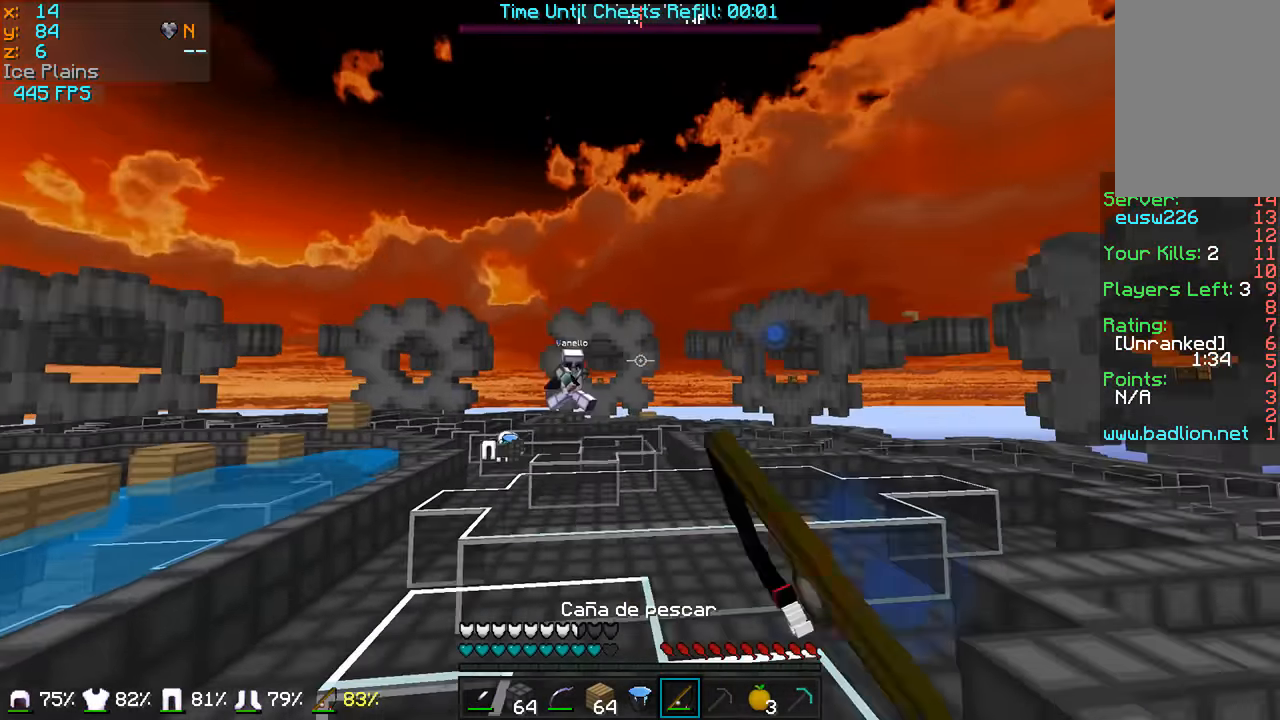
{"keys": ["a", "s"], "mouse": [], "events": [[100, "mouse_right", "up"], [200, "a", "up"], [450, "a", "down"]]}
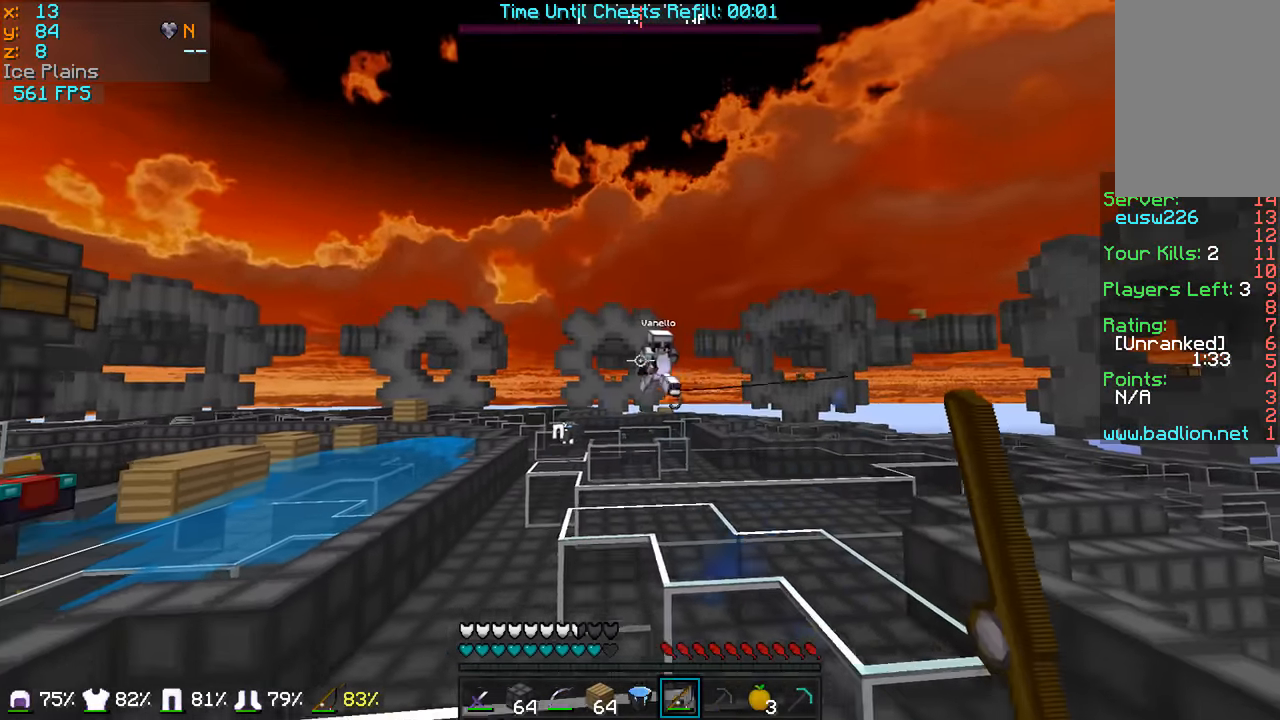
{"keys": ["a"], "mouse": [], "events": [[100, "mouse_right", "down"], [200, "mouse_right", "up"], [250, "mouse_right", "down"], [400, "mouse_right", "up"], [450, "s", "up"]]}
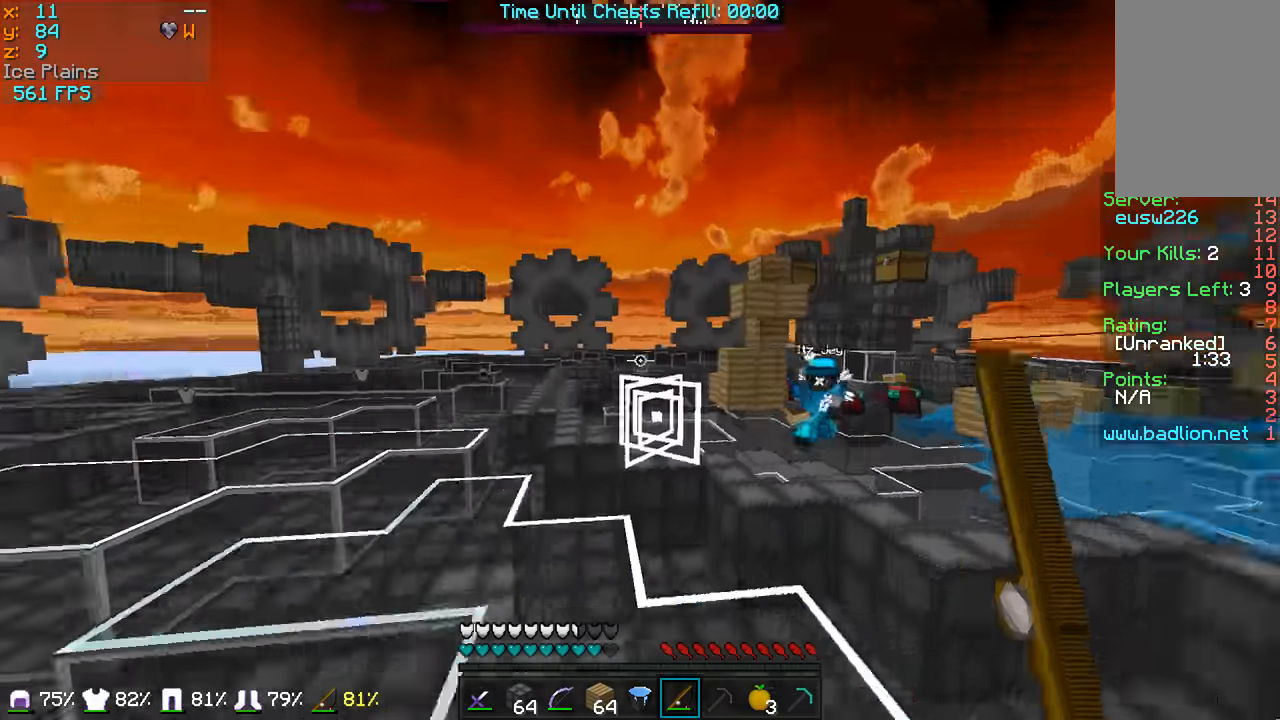
{"keys": ["a", "w"], "mouse": [], "events": [[50, "w", "down"]]}
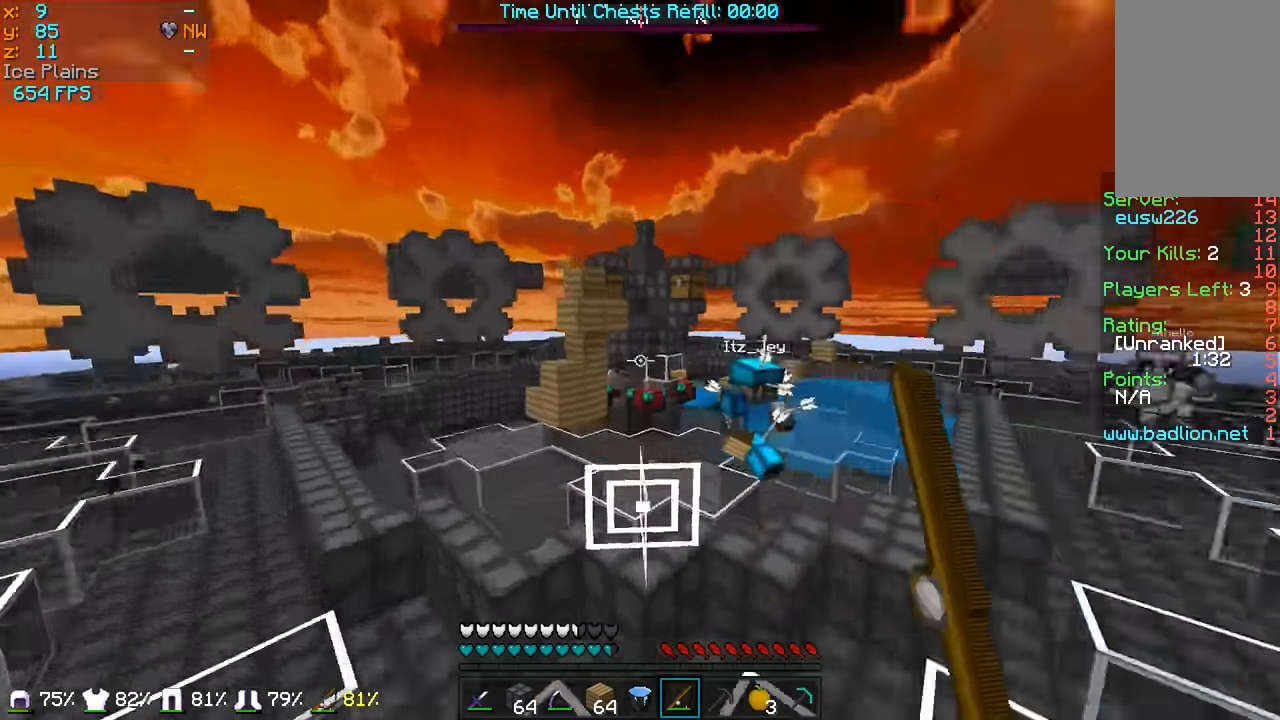
{"keys": ["a", "s"], "mouse": ["right"], "events": [[50, "mouse_right", "down"], [100, "w", "up"], [200, "mouse_right", "up"], [250, "s", "down"], [350, "mouse_right", "down"]]}
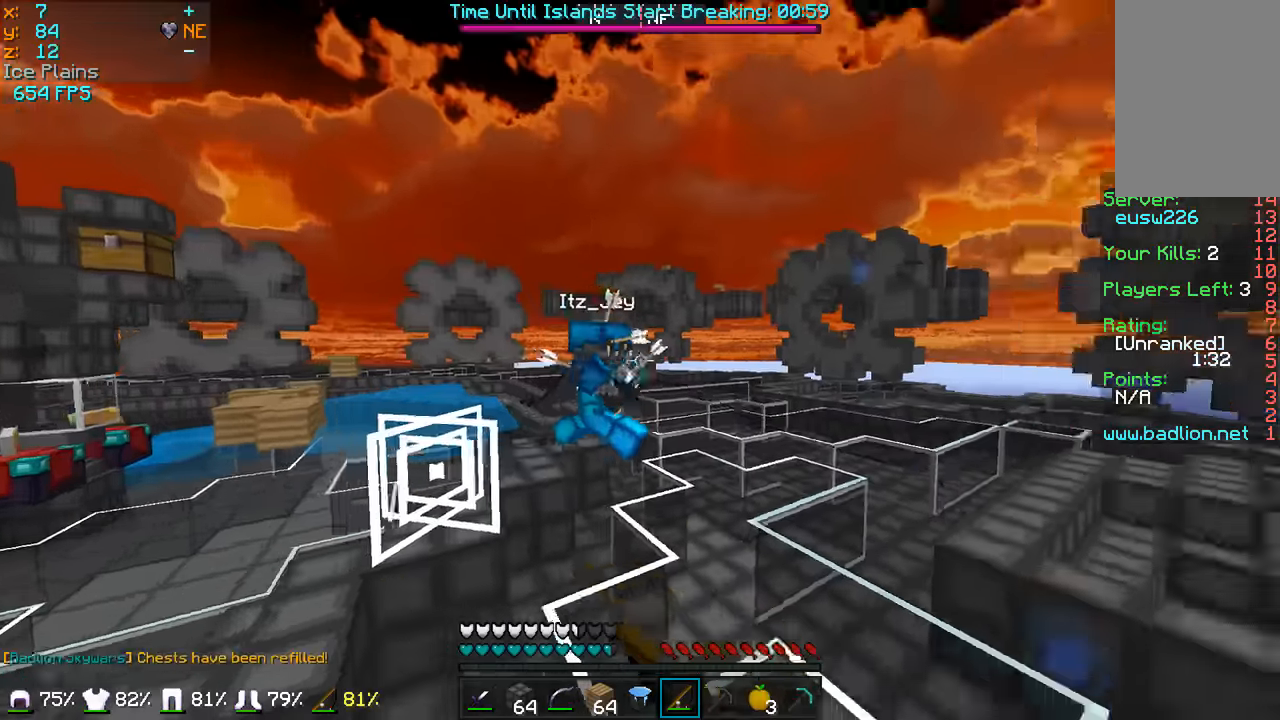
{"keys": ["a", "s"], "mouse": ["right"], "events": [[67, "mouse_right", "up"], [200, "mouse_right", "down"], [350, "mouse_right", "up"], [450, "mouse_right", "down"]]}
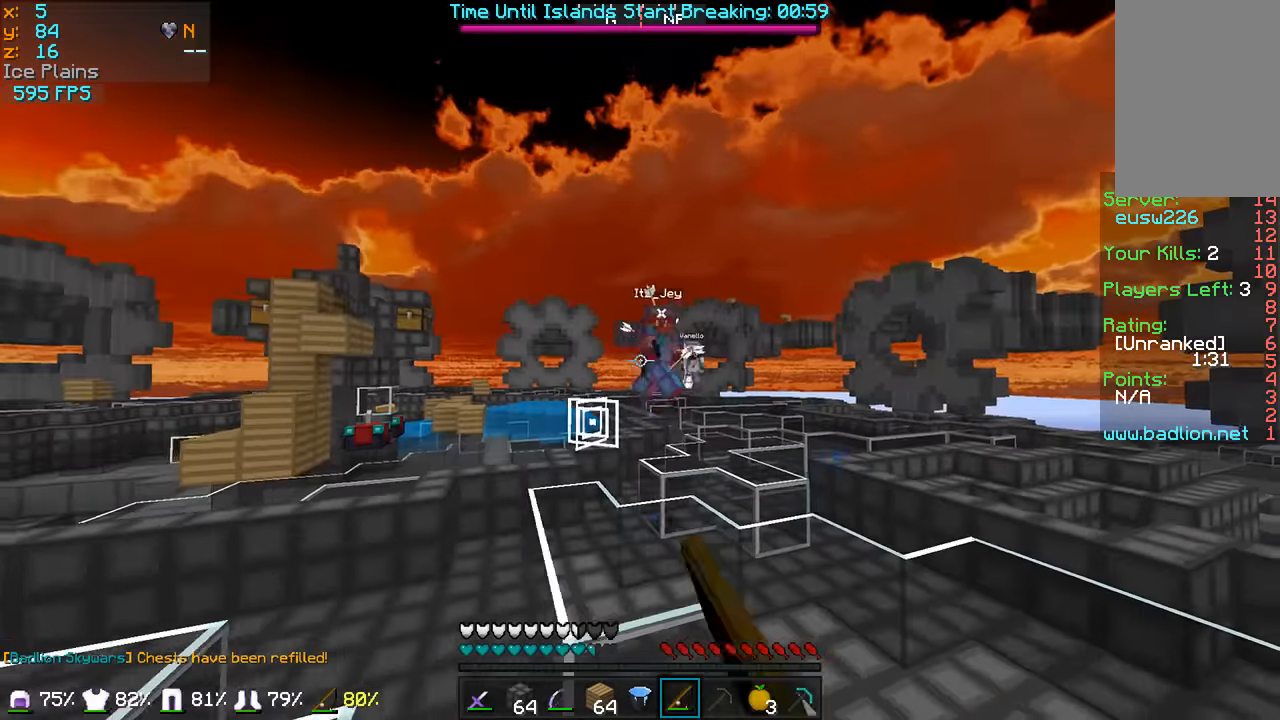
{"keys": ["a", "s"], "mouse": ["right"], "events": [[50, "s", "up"], [100, "mouse_right", "up"], [400, "mouse_right", "down"], [400, "s", "down"]]}
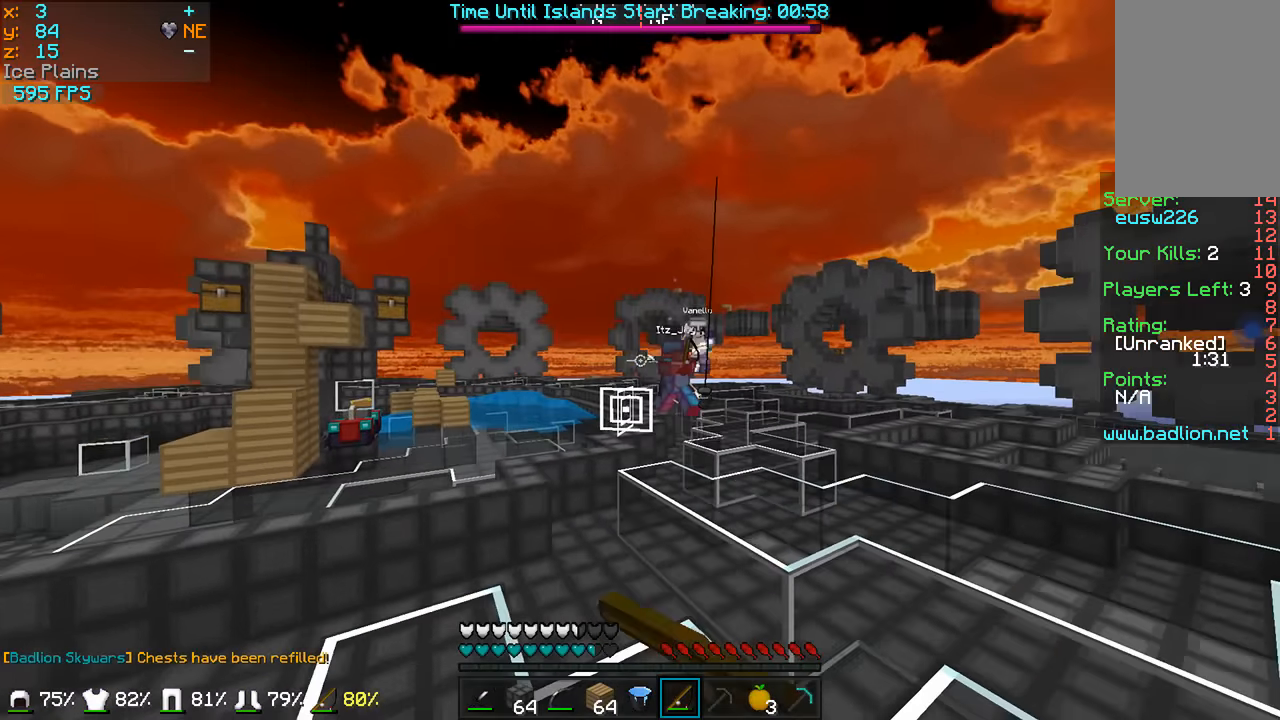
{"keys": ["a"], "mouse": [], "events": [[50, "mouse_right", "up"], [100, "mouse_right", "down"], [250, "mouse_right", "up"], [350, "s", "up"]]}
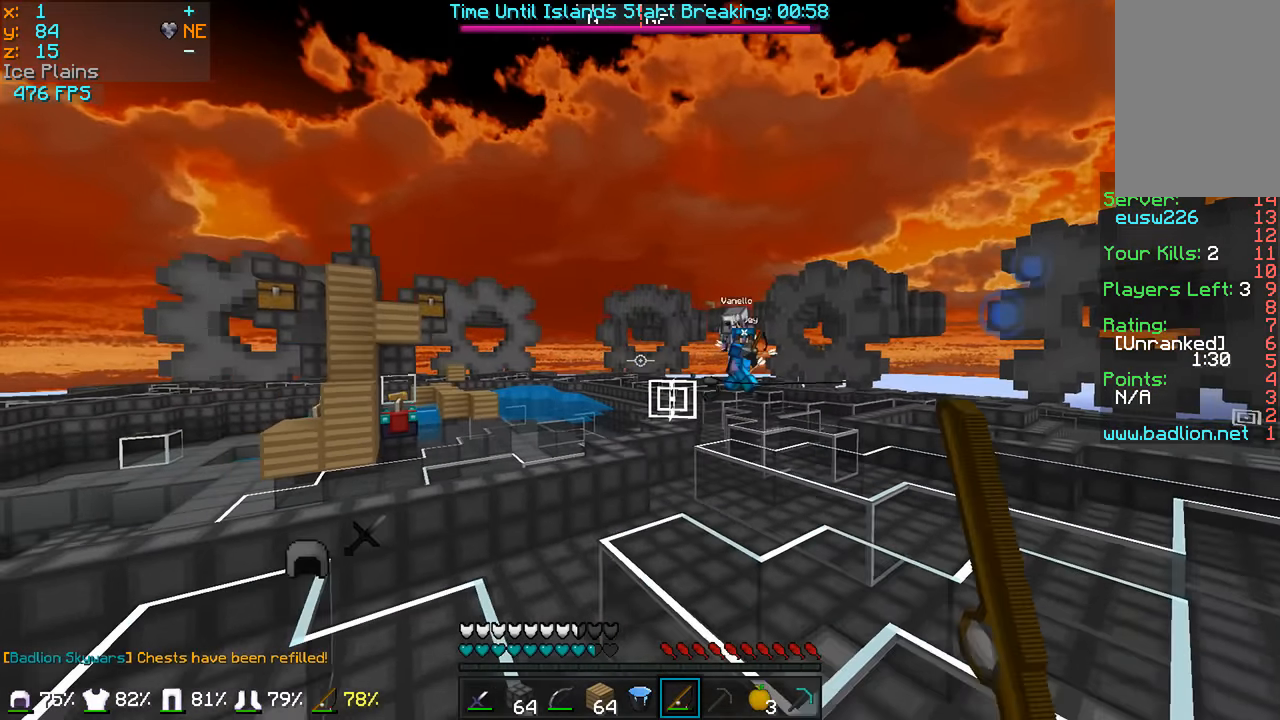
{"keys": ["a", "s"], "mouse": [], "events": [[100, "s", "down"], [150, "mouse_right", "down"], [300, "mouse_right", "up"]]}
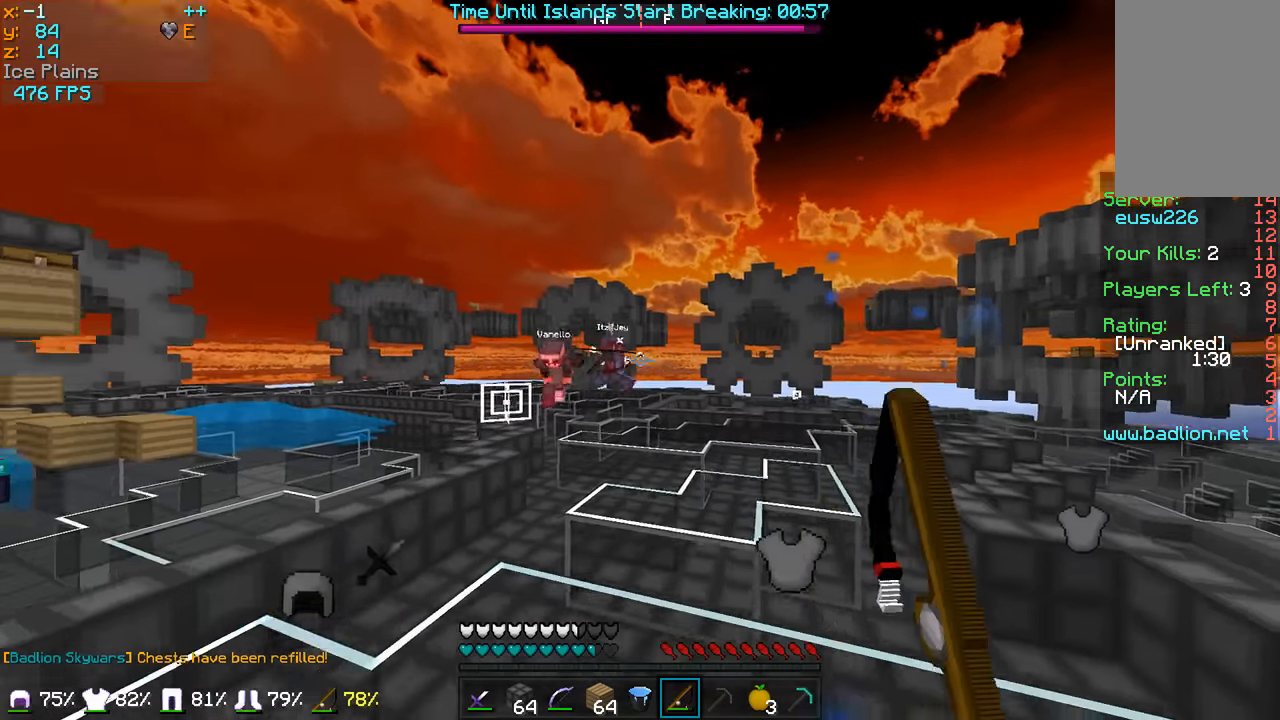
{"keys": ["a", "s"], "mouse": [], "events": []}
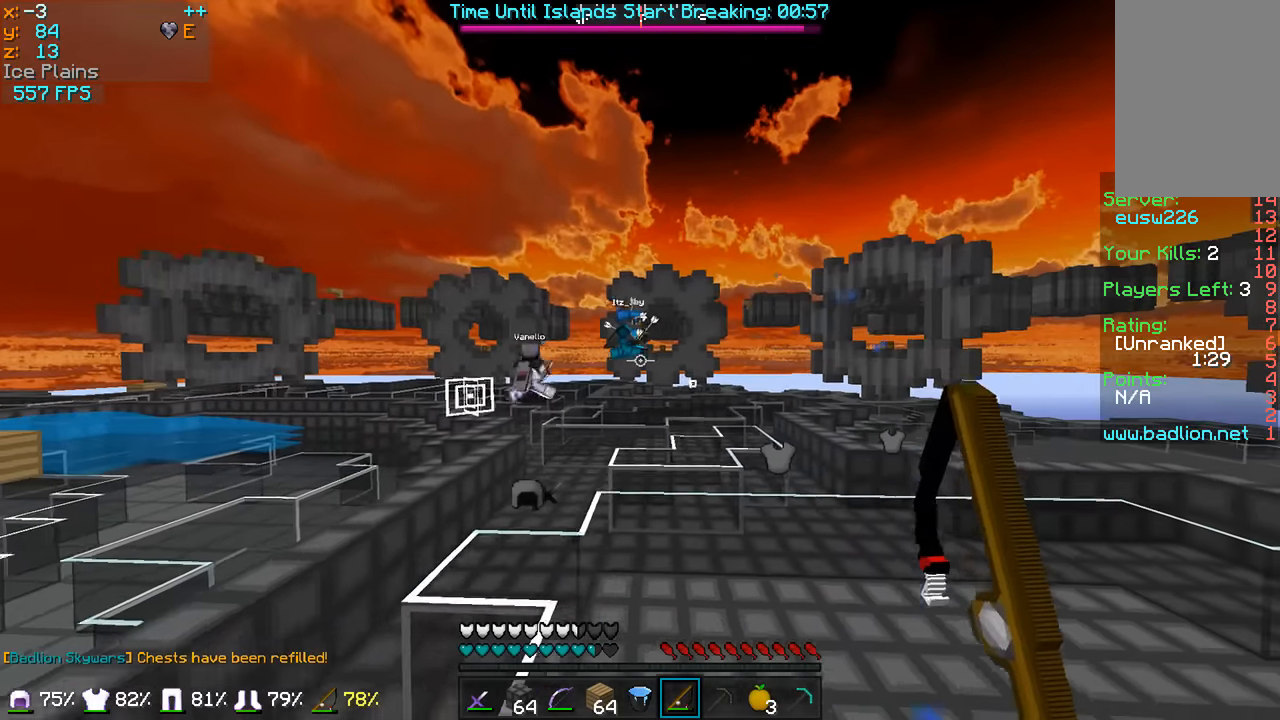
{"keys": ["s"], "mouse": ["right"], "events": [[100, "a", "up"], [400, "mouse_right", "down"]]}
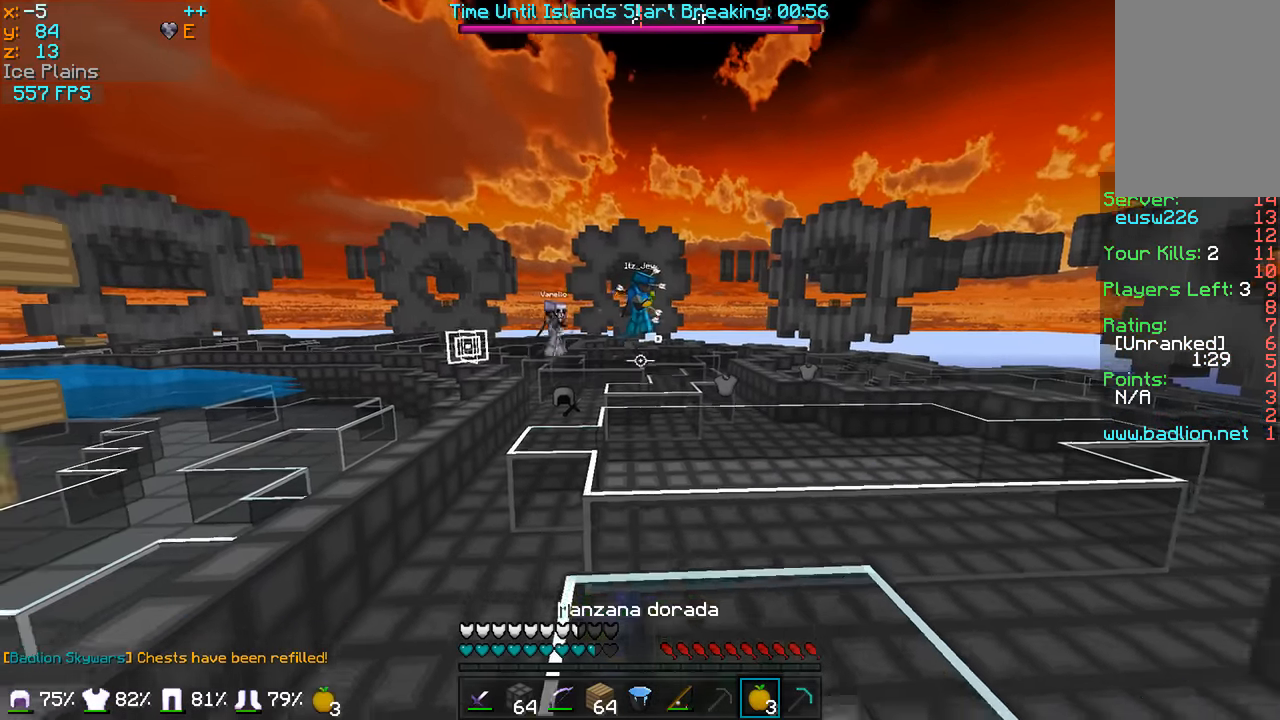
{"keys": ["a"], "mouse": ["right"], "events": [[150, "a", "down"], [500, "s", "up"]]}
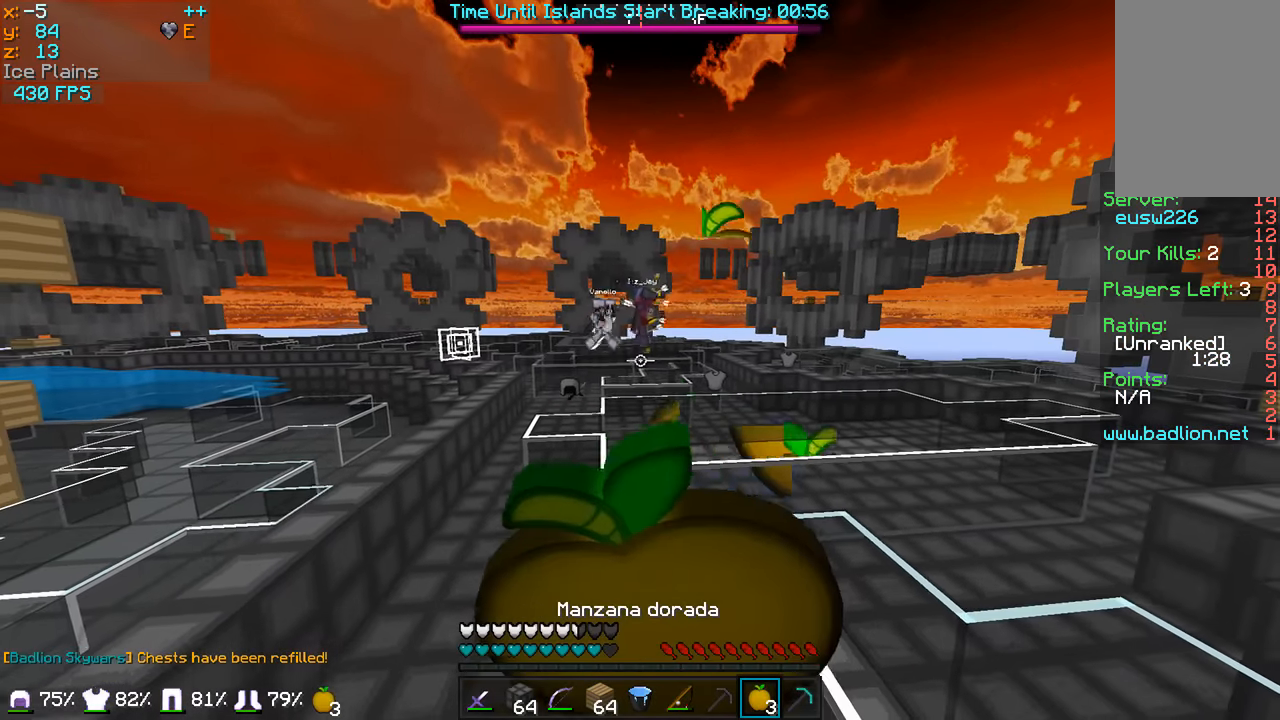
{"keys": ["d", "w"], "mouse": ["right"], "events": [[50, "d", "down"], [100, "a", "up"], [200, "w", "down"]]}
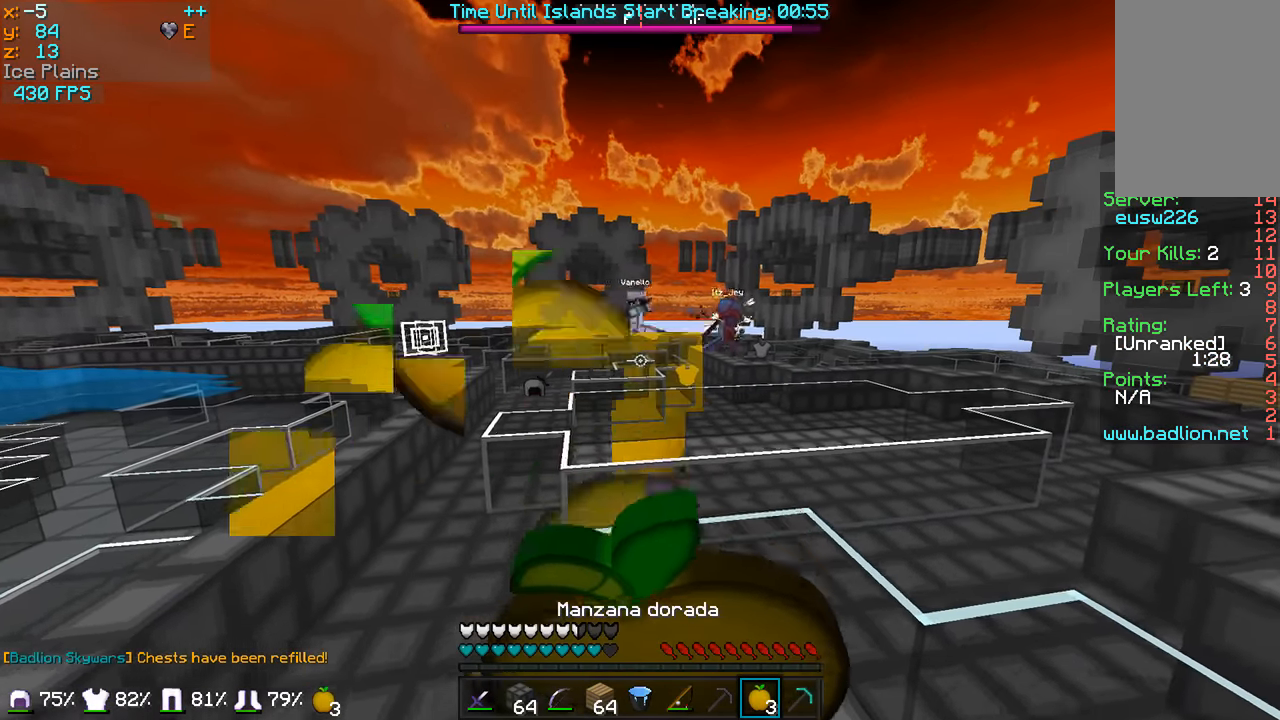
{"keys": ["d"], "mouse": ["right"], "events": [[500, "w", "up"]]}
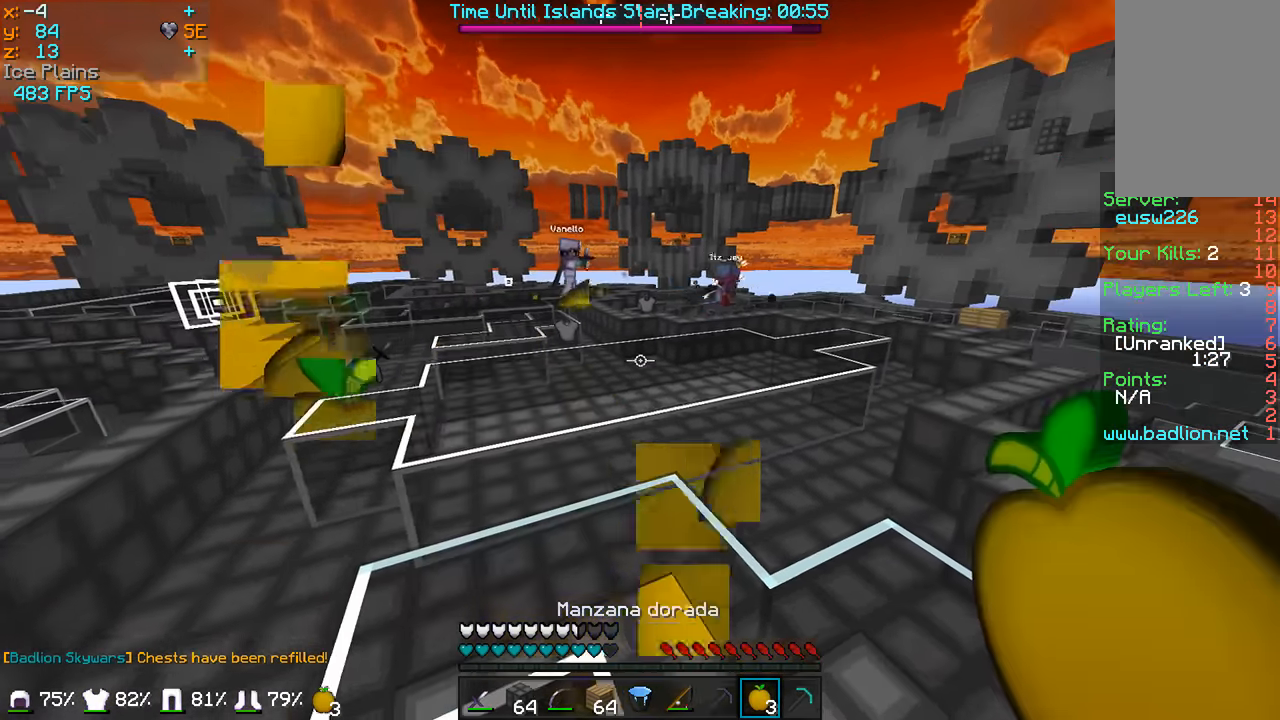
{"keys": ["d", "w"], "mouse": ["left", "right"], "events": [[200, "mouse_left", "down"], [500, "w", "down"]]}
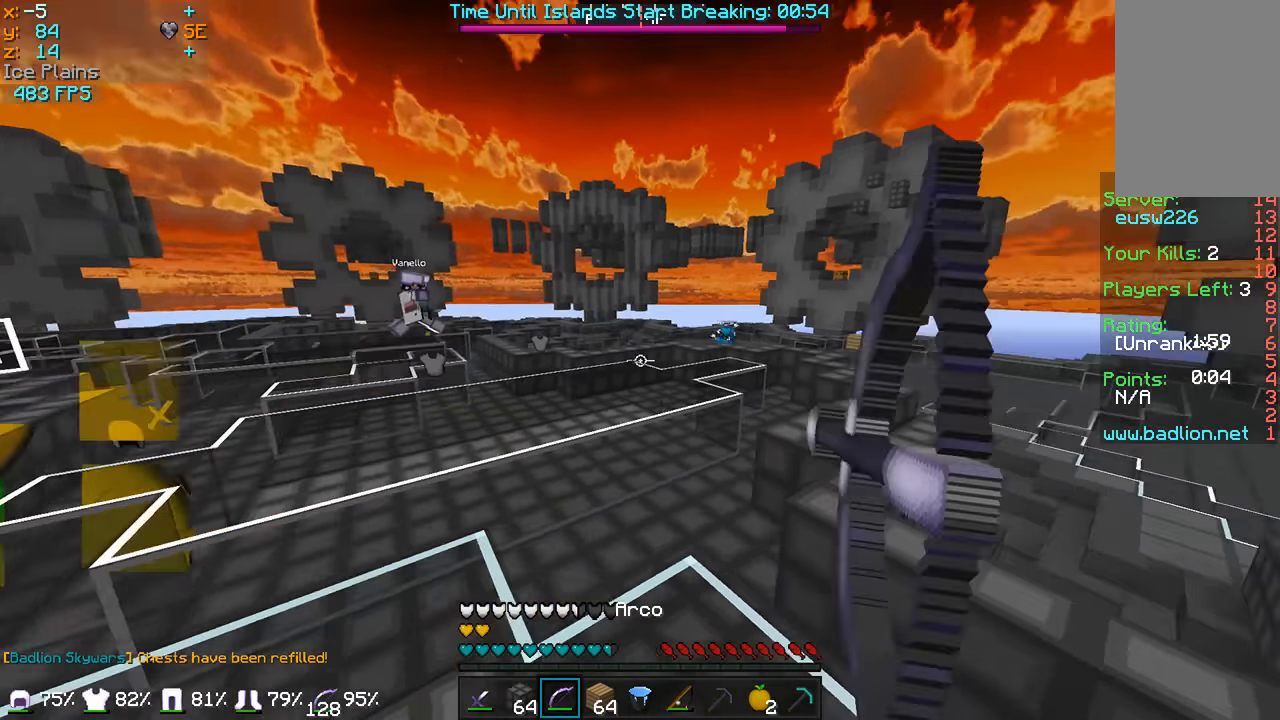
{"keys": ["a", "w"], "mouse": ["left", "right"], "events": [[150, "a", "down"], [200, "d", "up"]]}
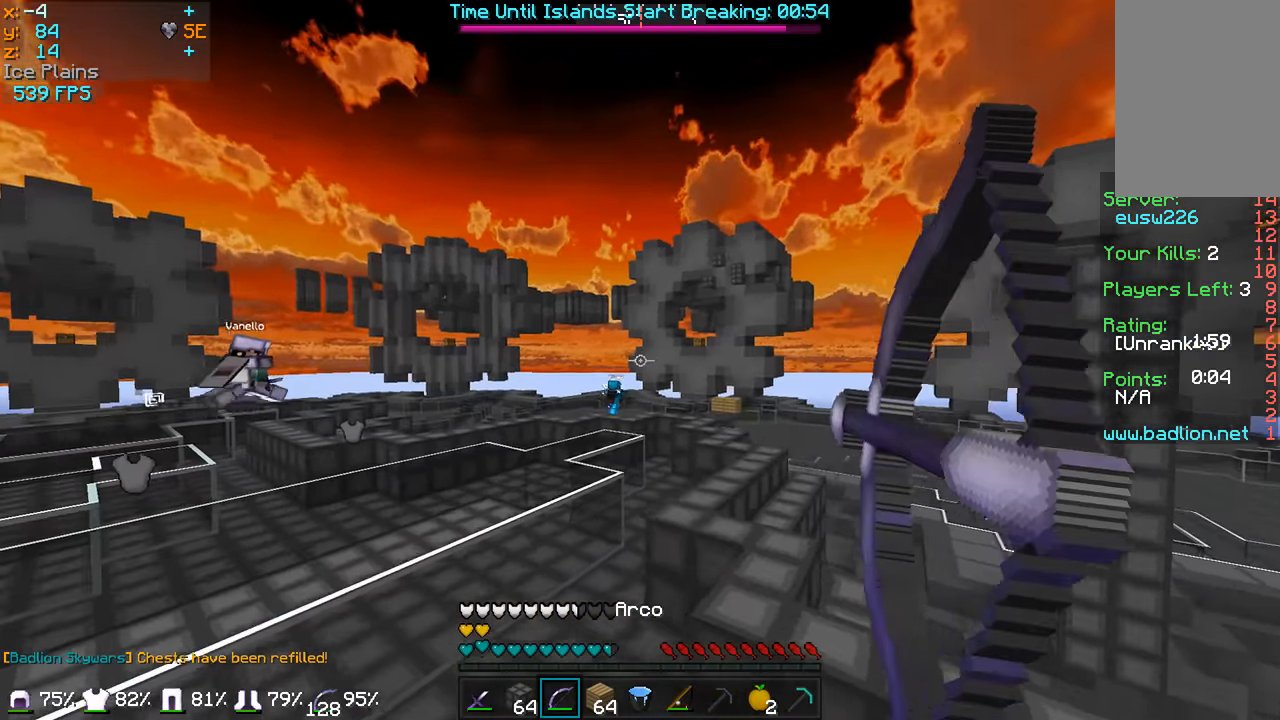
{"keys": ["a", "w"], "mouse": [], "events": [[450, "mouse_left", "up"], [450, "mouse_right", "up"]]}
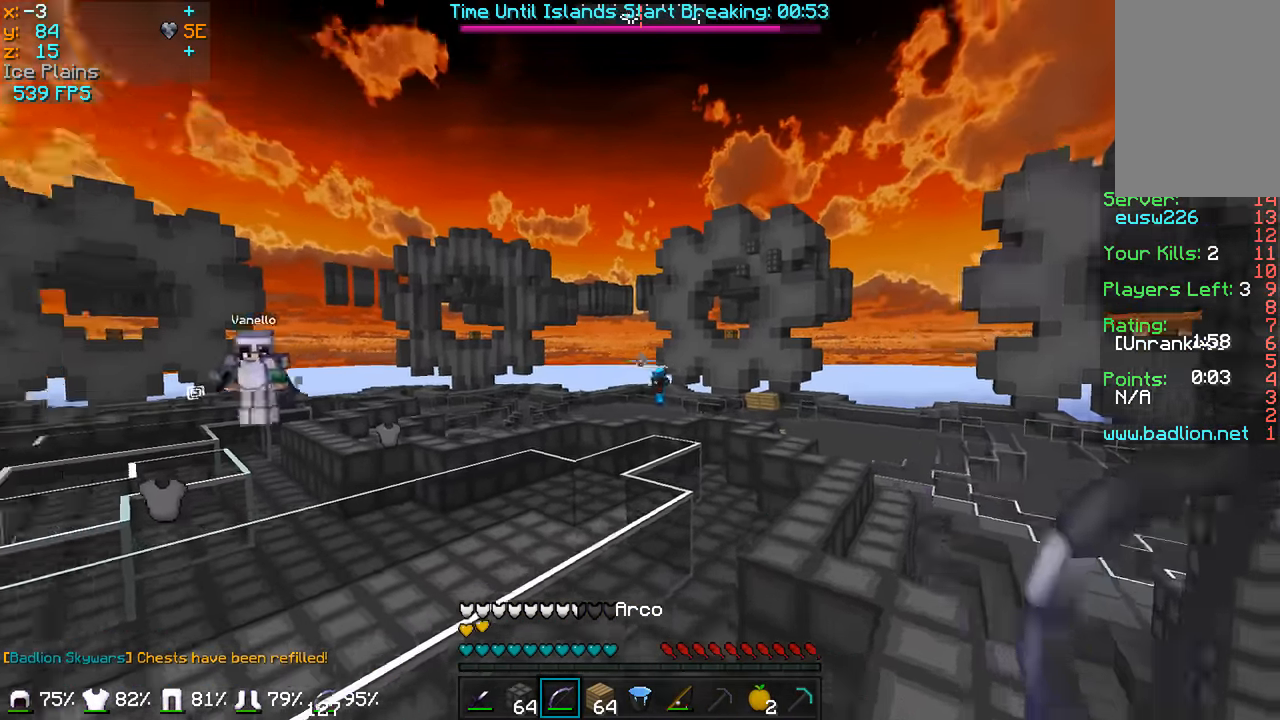
{"keys": ["d", "w"], "mouse": ["left", "right"], "events": [[50, "mouse_left", "down"], [50, "mouse_right", "down"], [350, "a", "up"], [350, "d", "down"]]}
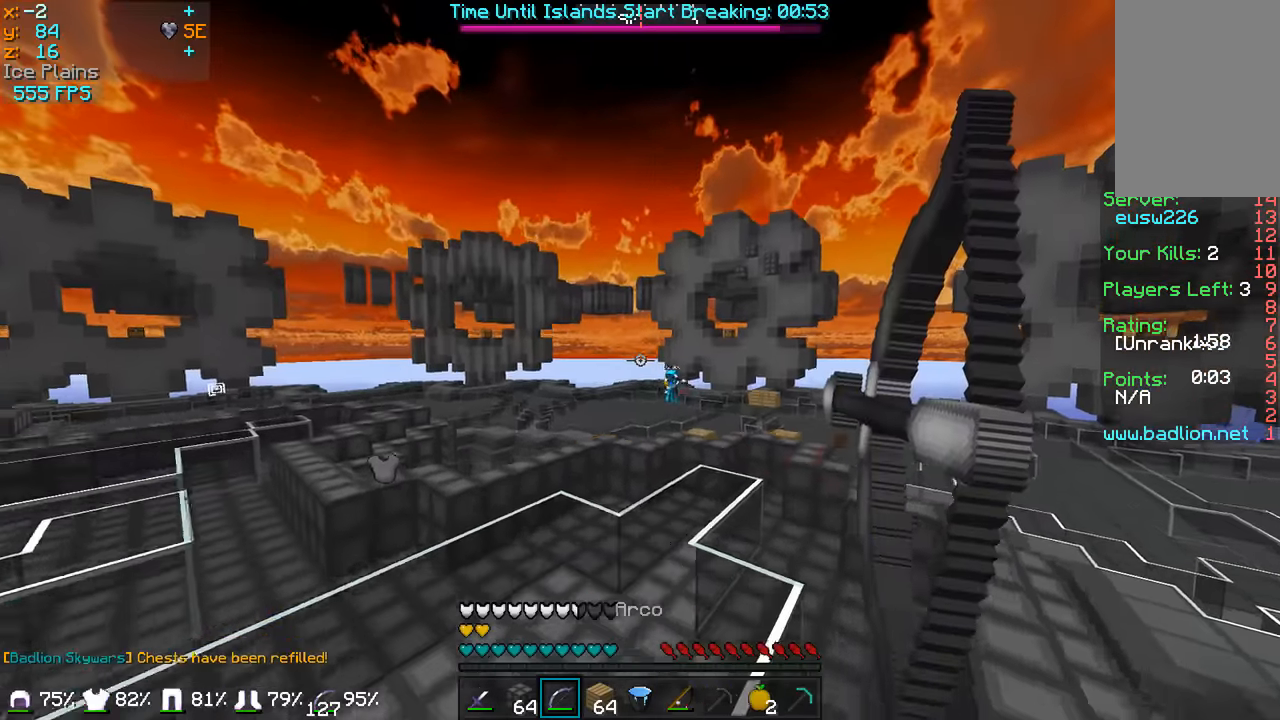
{"keys": ["a", "w"], "mouse": ["left", "right"], "events": [[100, "w", "up"], [200, "d", "up"], [250, "a", "down"], [450, "w", "down"]]}
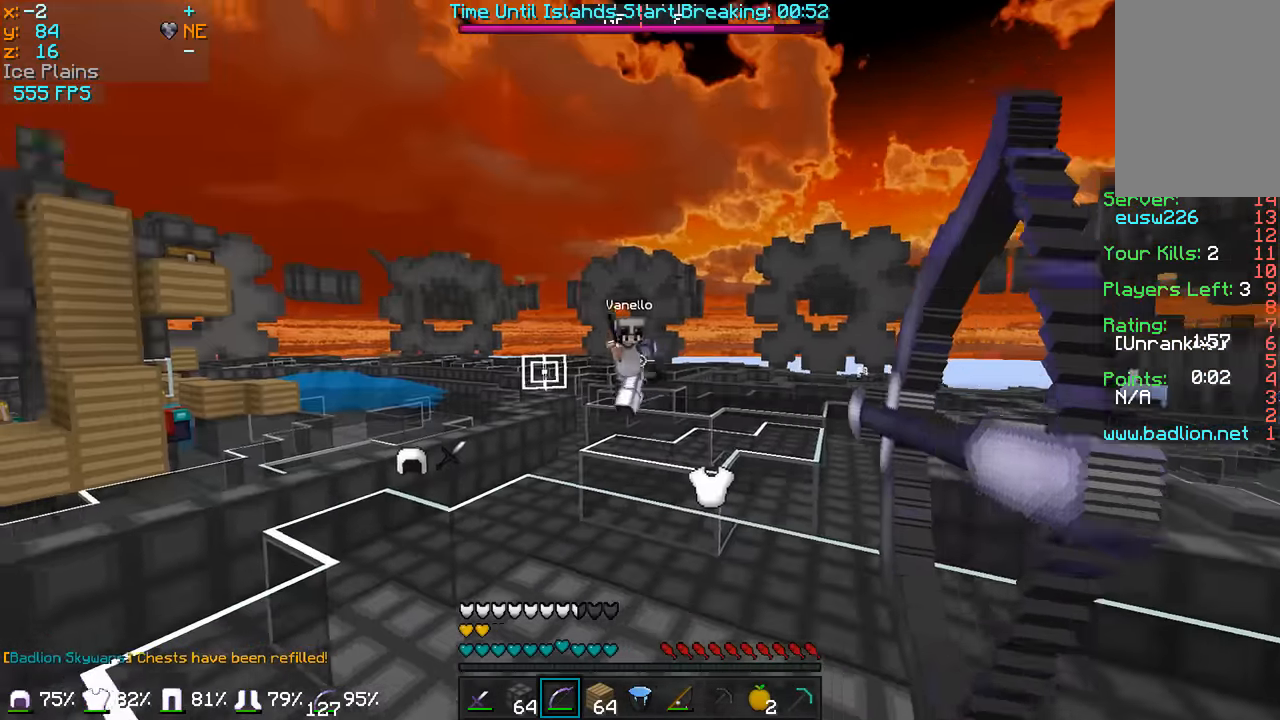
{"keys": ["a", "w"], "mouse": [], "events": [[250, "mouse_left", "up"], [250, "mouse_right", "up"], [300, "a", "up"], [500, "a", "down"]]}
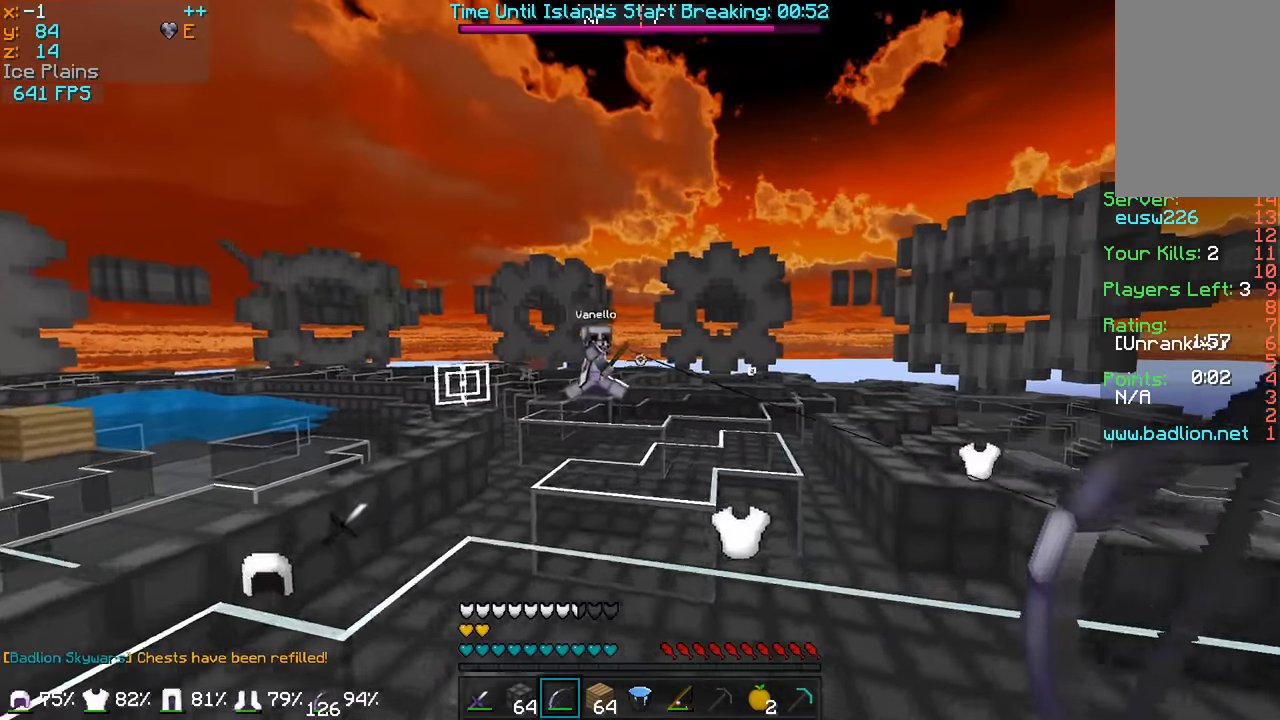
{"keys": ["d"], "mouse": [], "events": [[250, "w", "up"], [350, "a", "up"], [350, "d", "down"]]}
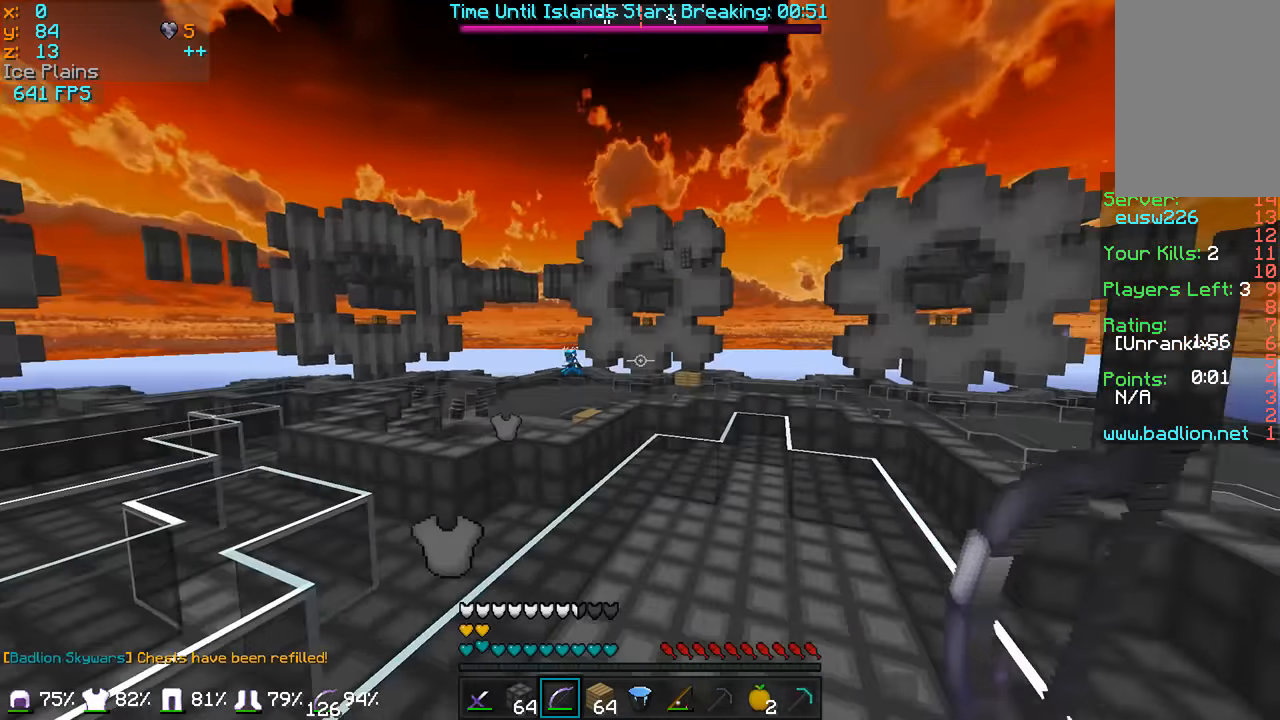
{"keys": ["d", "s"], "mouse": ["left", "right"], "events": [[50, "mouse_left", "down"], [50, "mouse_right", "down"], [200, "s", "down"]]}
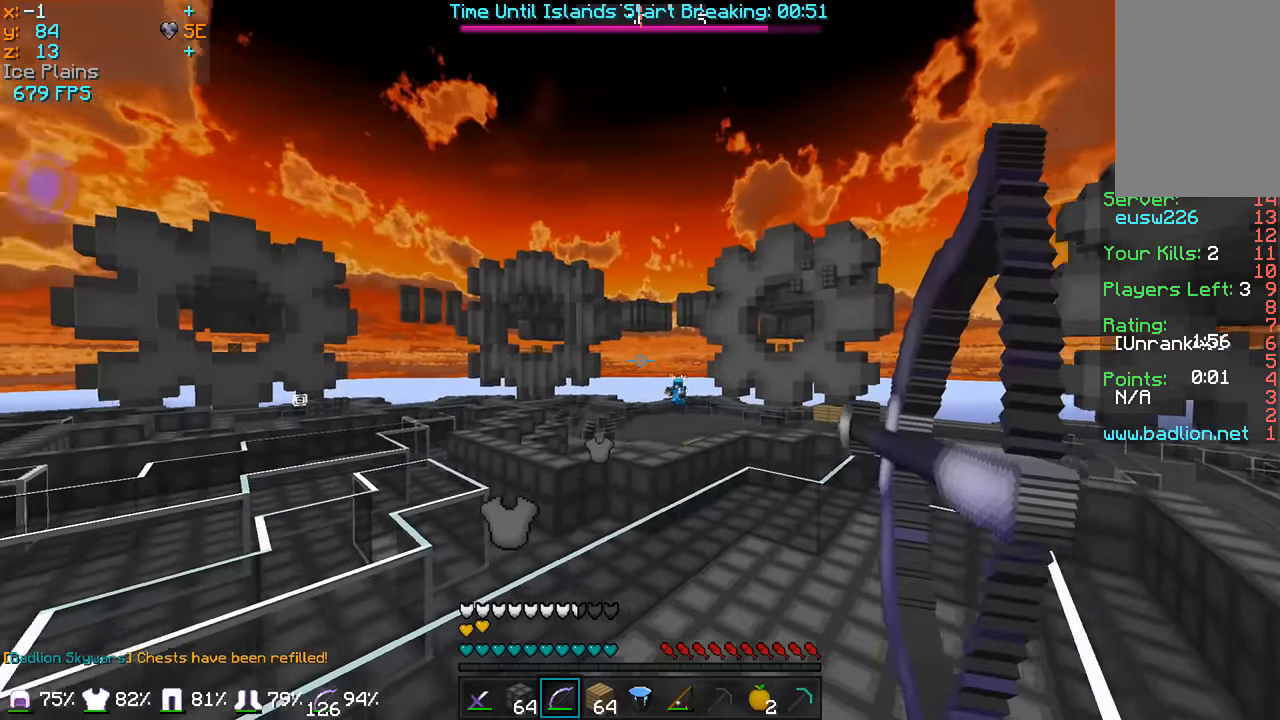
{"keys": ["d", "s"], "mouse": ["left", "right"], "events": []}
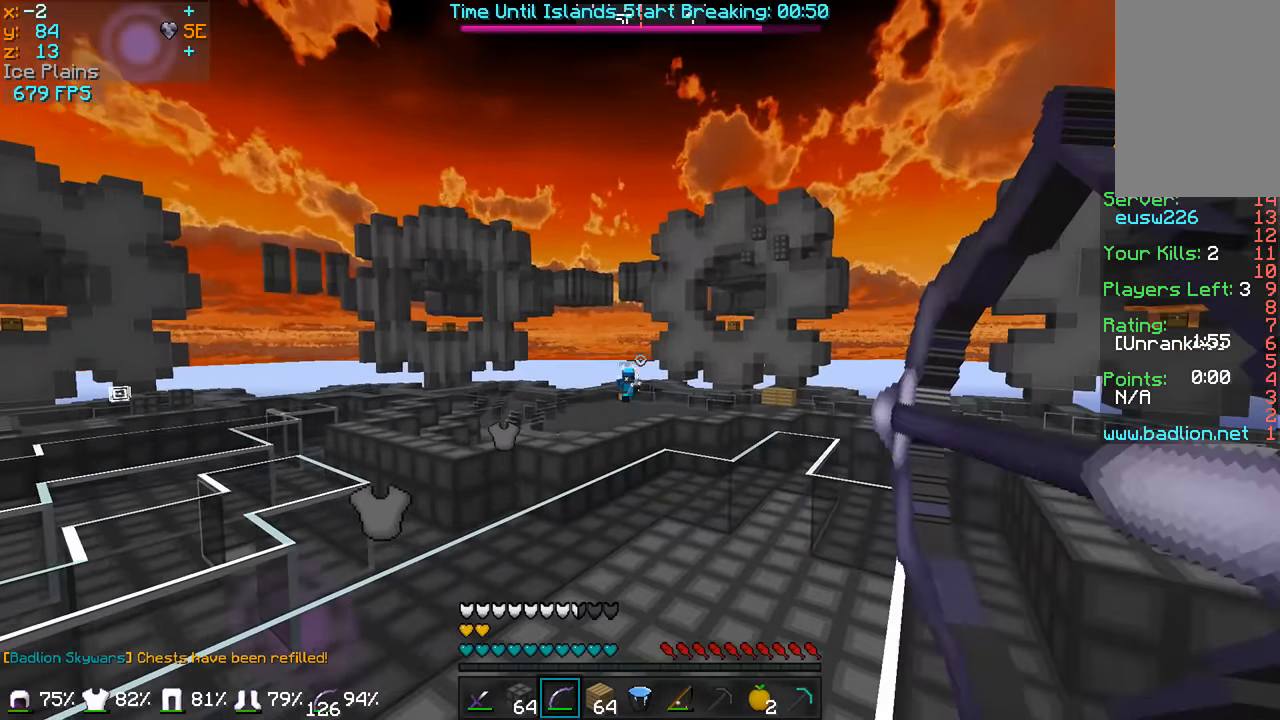
{"keys": ["d", "s"], "mouse": ["left", "right"], "events": [[100, "mouse_left", "up"], [100, "mouse_right", "up"], [300, "mouse_left", "down"], [300, "mouse_right", "down"]]}